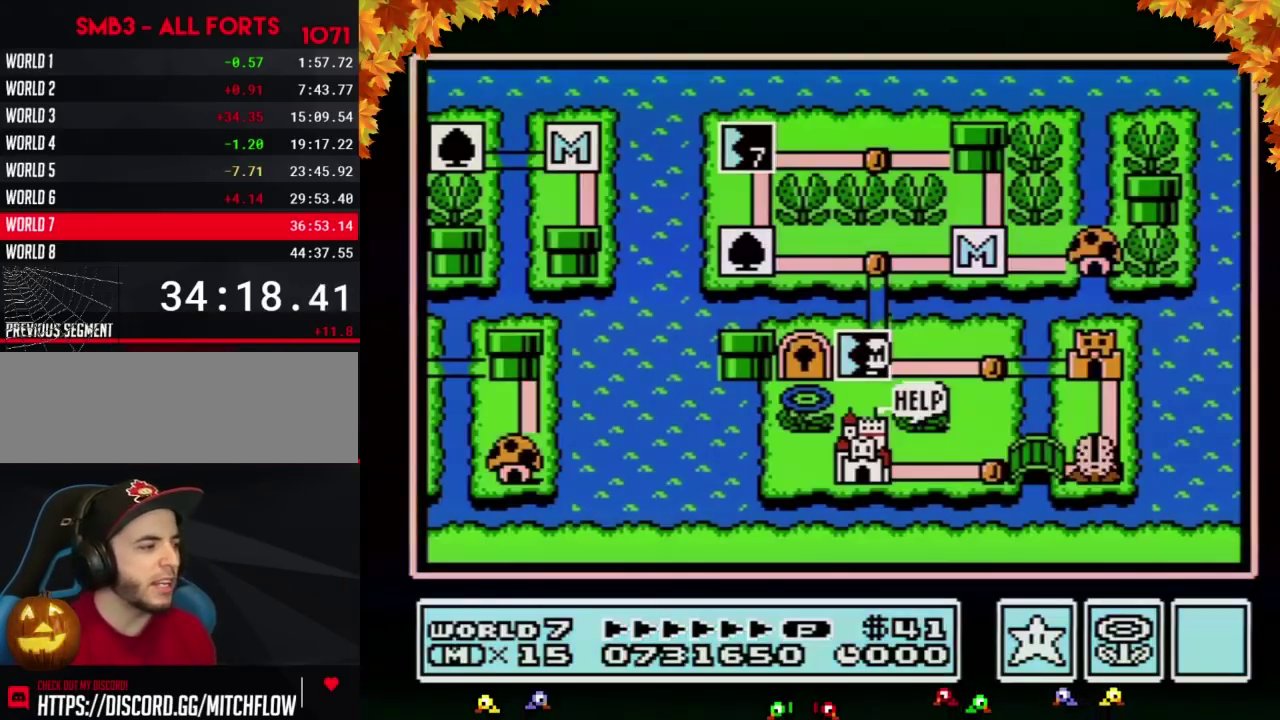
Gameplay with a controller (Nintendo layout); each line is a JSON object with the inputs held at the frame after it. "events" lists button and stick changes between this image and that frame as [ms after this image, input, new state], when the widget could be followed in between. Not read: L3 R3.
{"buttons": ["DPAD_RIGHT"], "events": [[317, "DPAD_RIGHT", "down"]]}
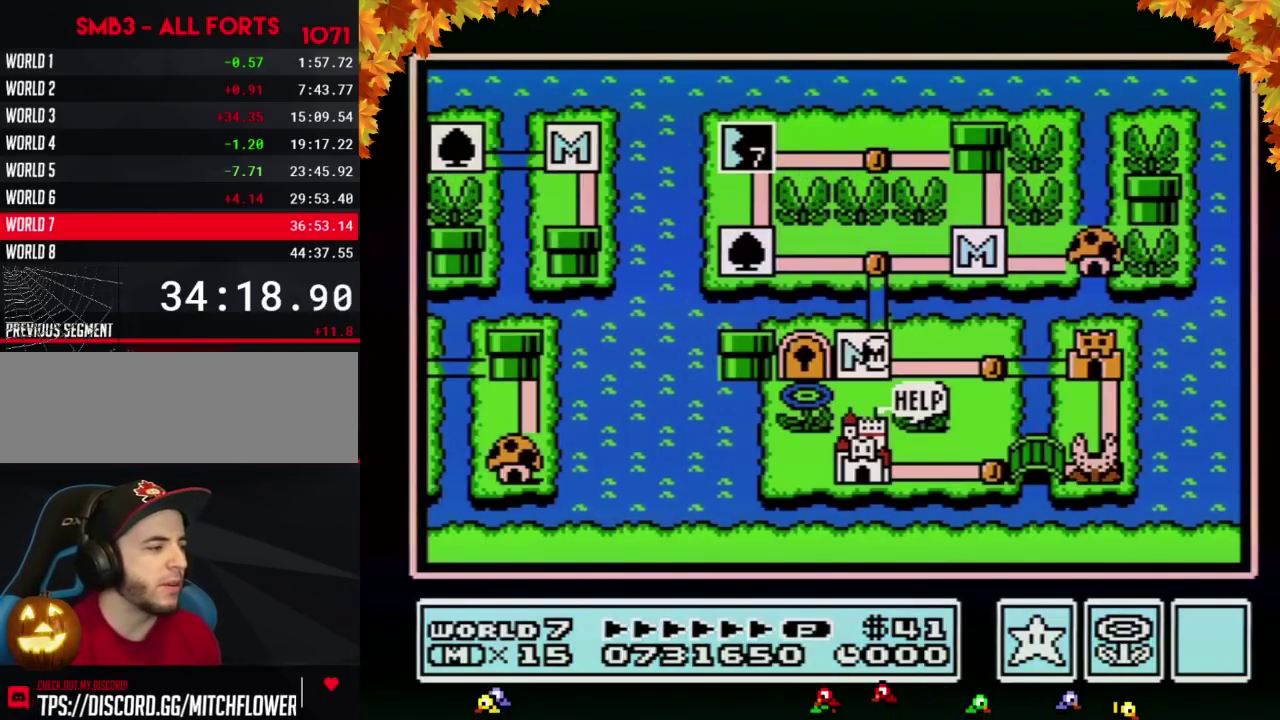
{"buttons": ["DPAD_RIGHT"], "events": []}
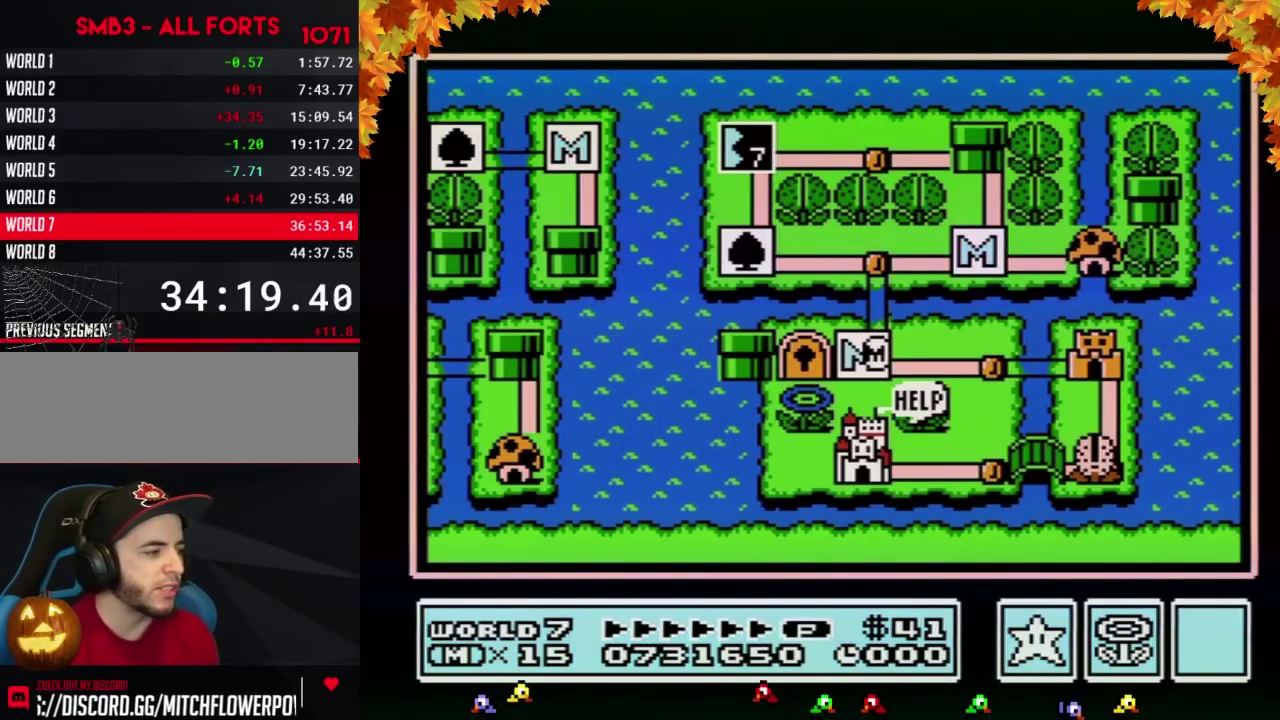
{"buttons": ["DPAD_RIGHT"], "events": []}
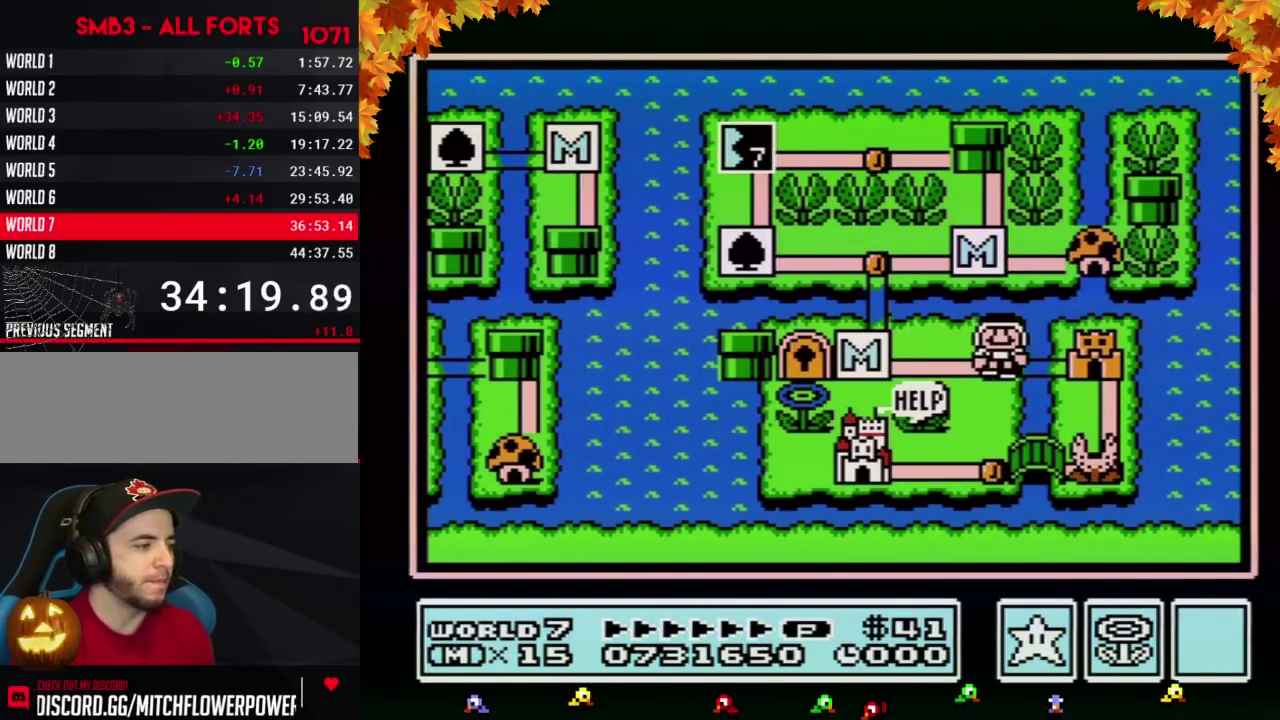
{"buttons": ["DPAD_RIGHT"], "events": []}
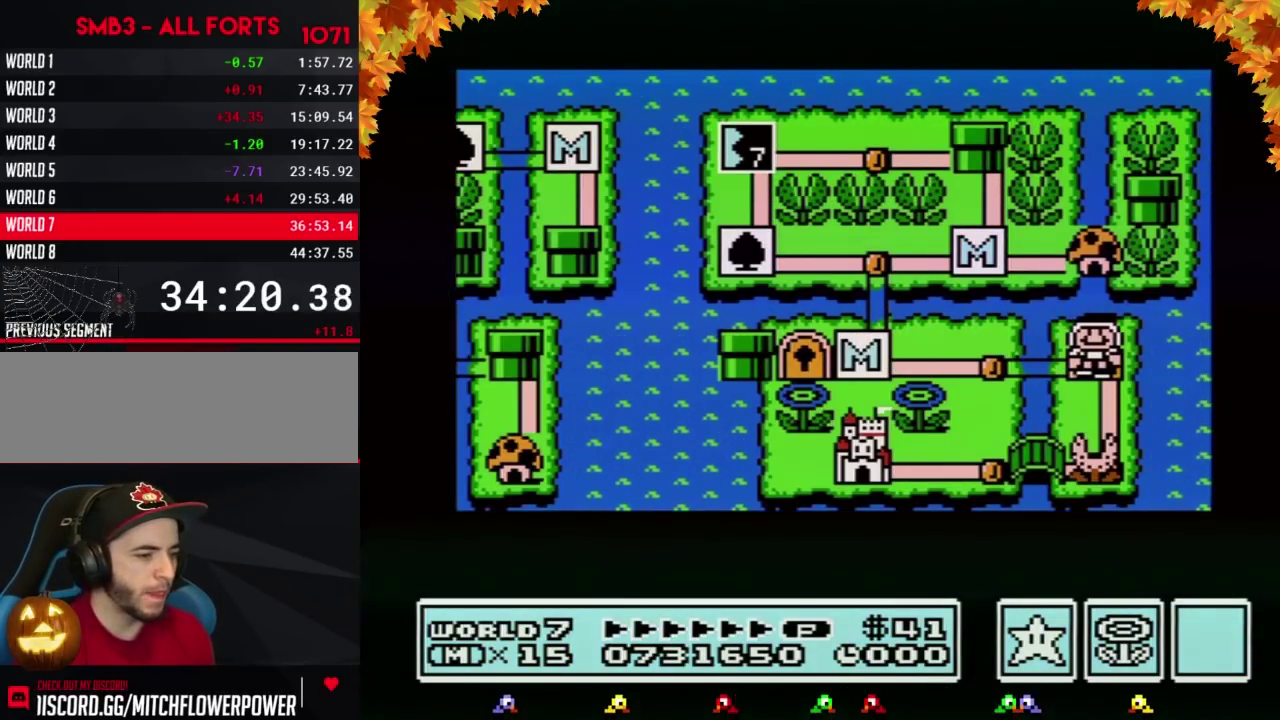
{"buttons": ["DPAD_RIGHT"], "events": []}
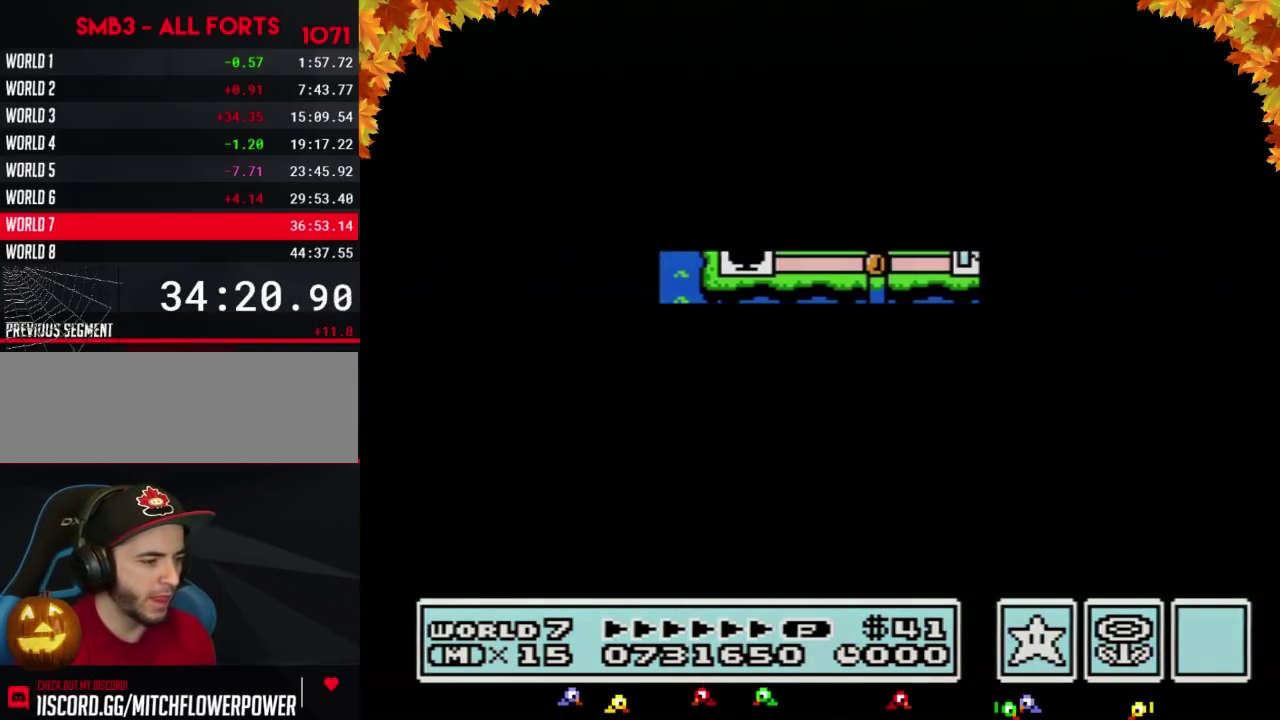
{"buttons": ["A"], "events": [[417, "DPAD_RIGHT", "up"], [500, "A", "down"]]}
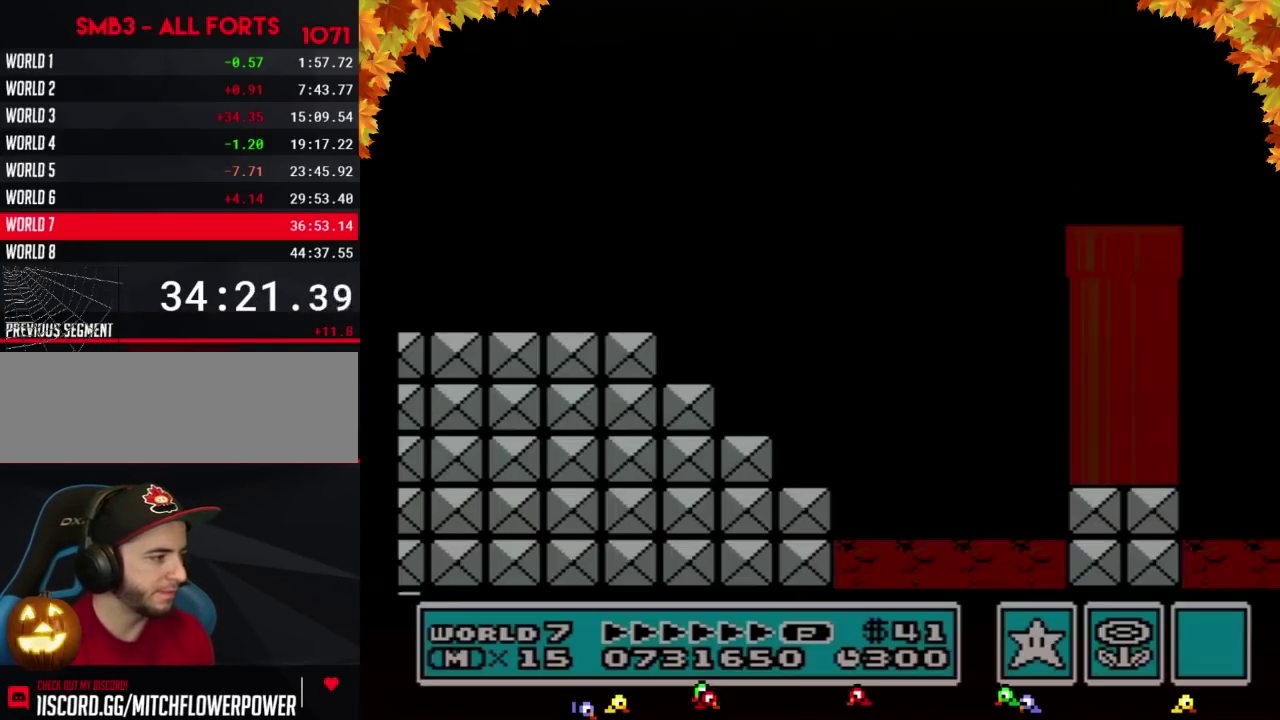
{"buttons": ["B", "DPAD_RIGHT"], "events": [[33, "A", "up"], [33, "B", "down"], [33, "DPAD_RIGHT", "down"]]}
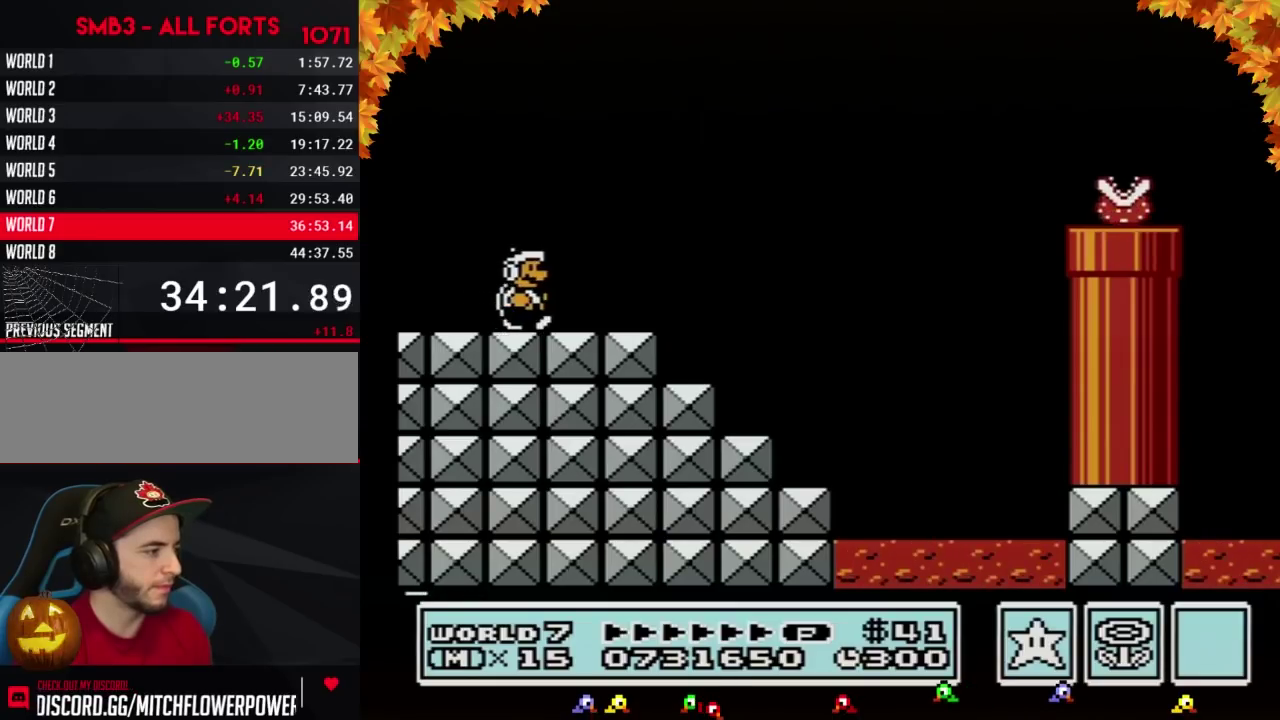
{"buttons": ["A", "B", "DPAD_RIGHT"], "events": [[467, "A", "down"]]}
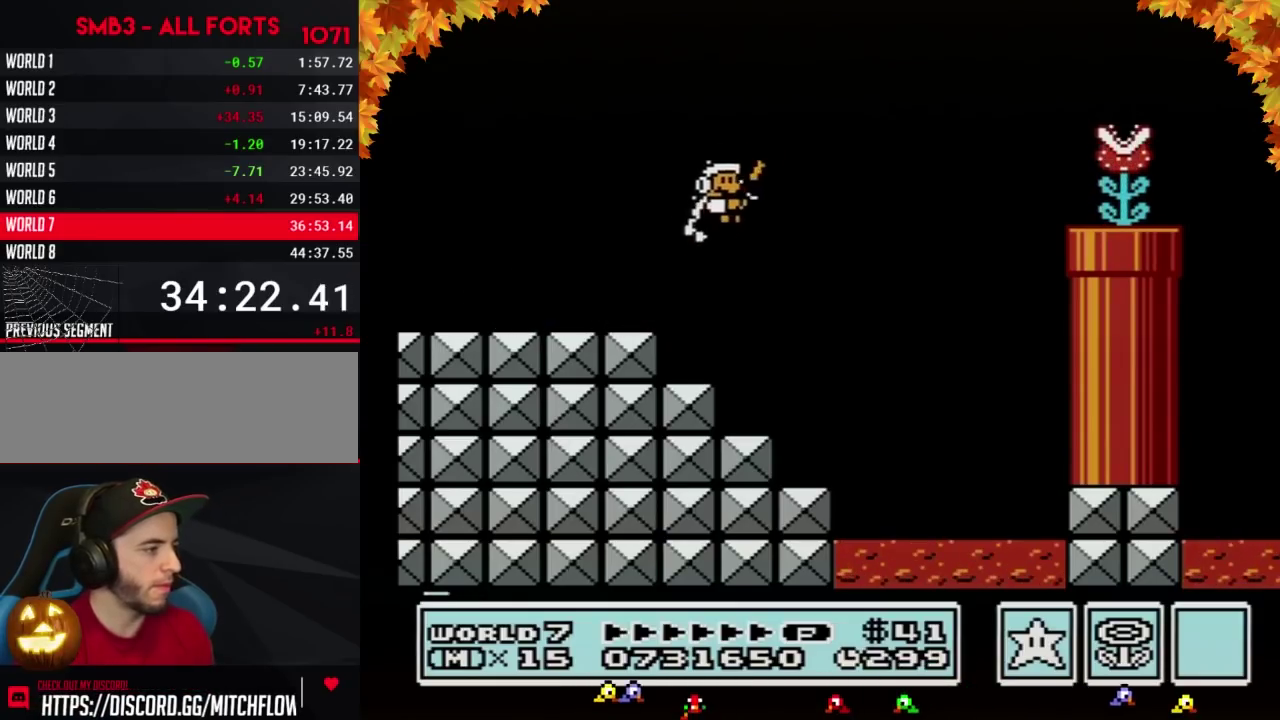
{"buttons": ["B", "DPAD_RIGHT"], "events": [[350, "A", "up"]]}
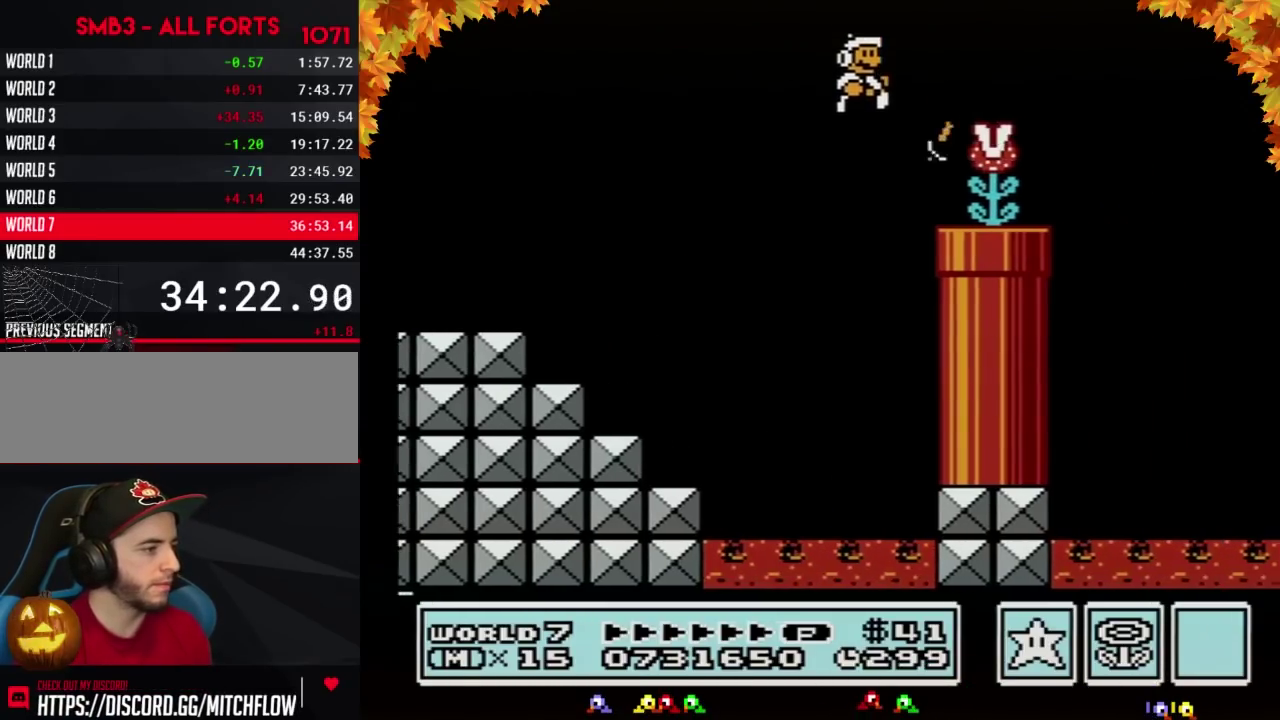
{"buttons": ["A", "B", "DPAD_RIGHT"], "events": [[283, "B", "up"], [350, "B", "down"], [433, "A", "down"]]}
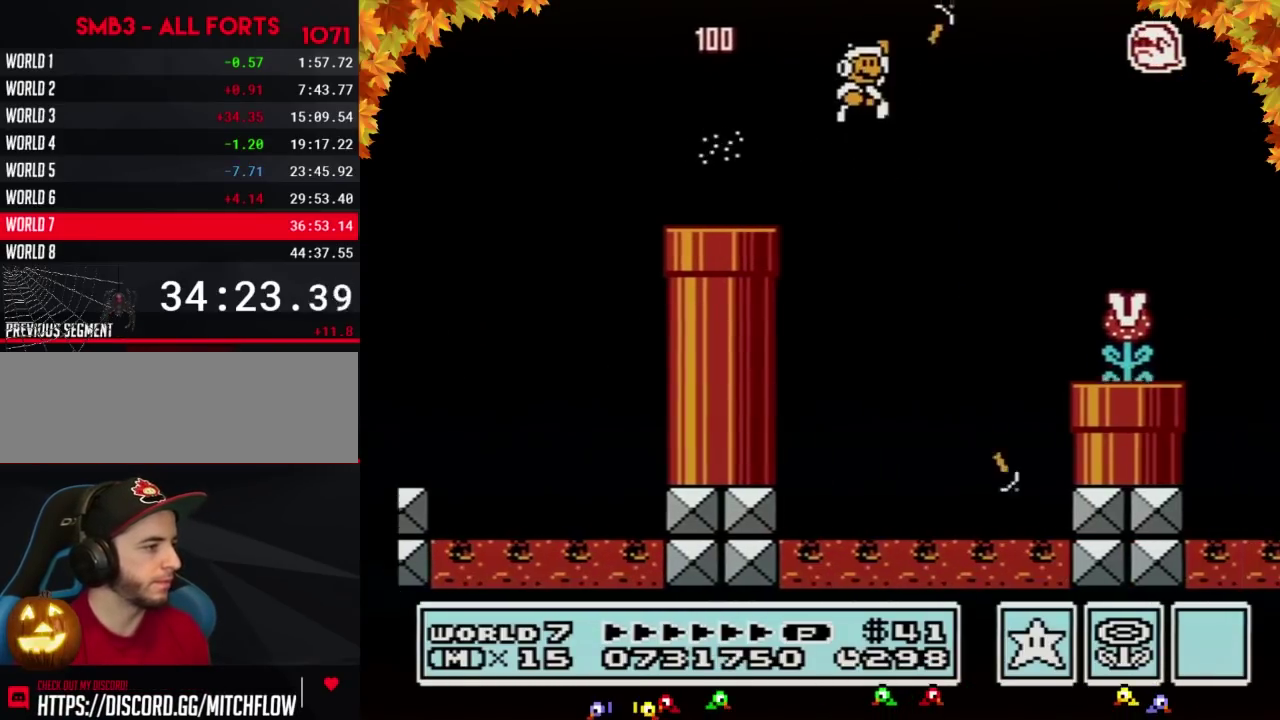
{"buttons": ["A", "B", "DPAD_RIGHT"], "events": []}
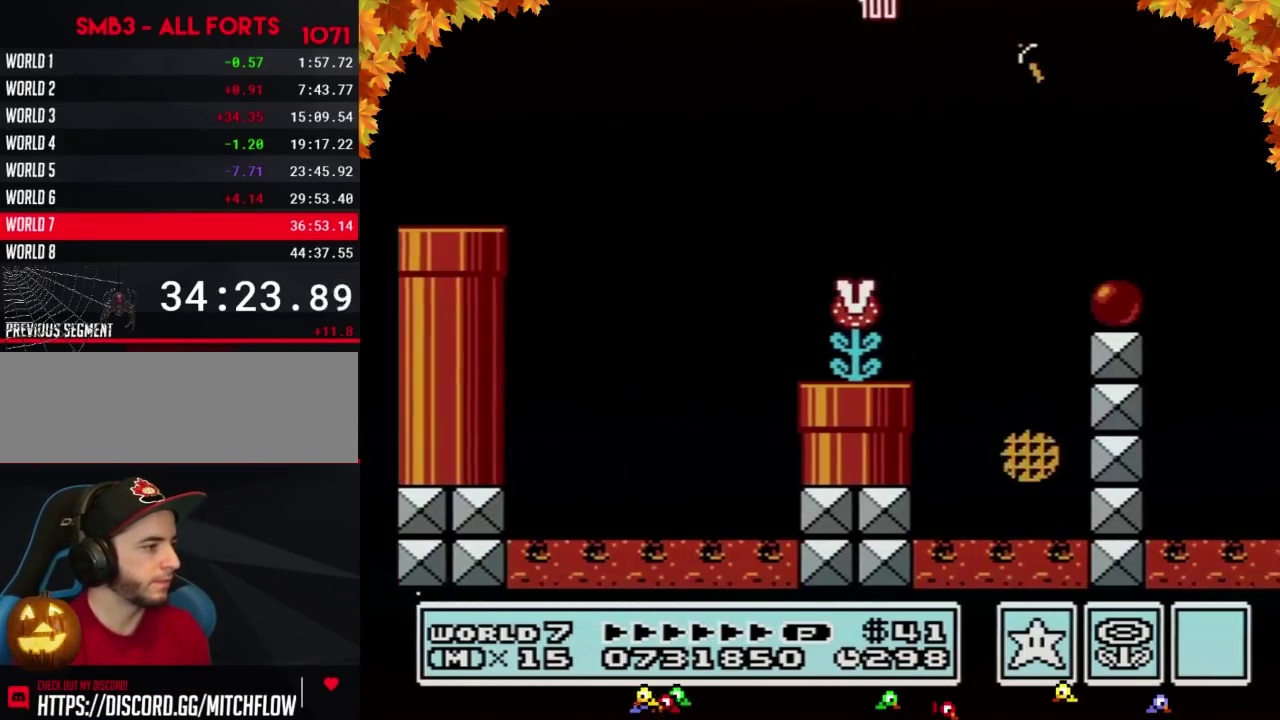
{"buttons": ["DPAD_RIGHT"], "events": [[467, "A", "up"], [500, "B", "up"]]}
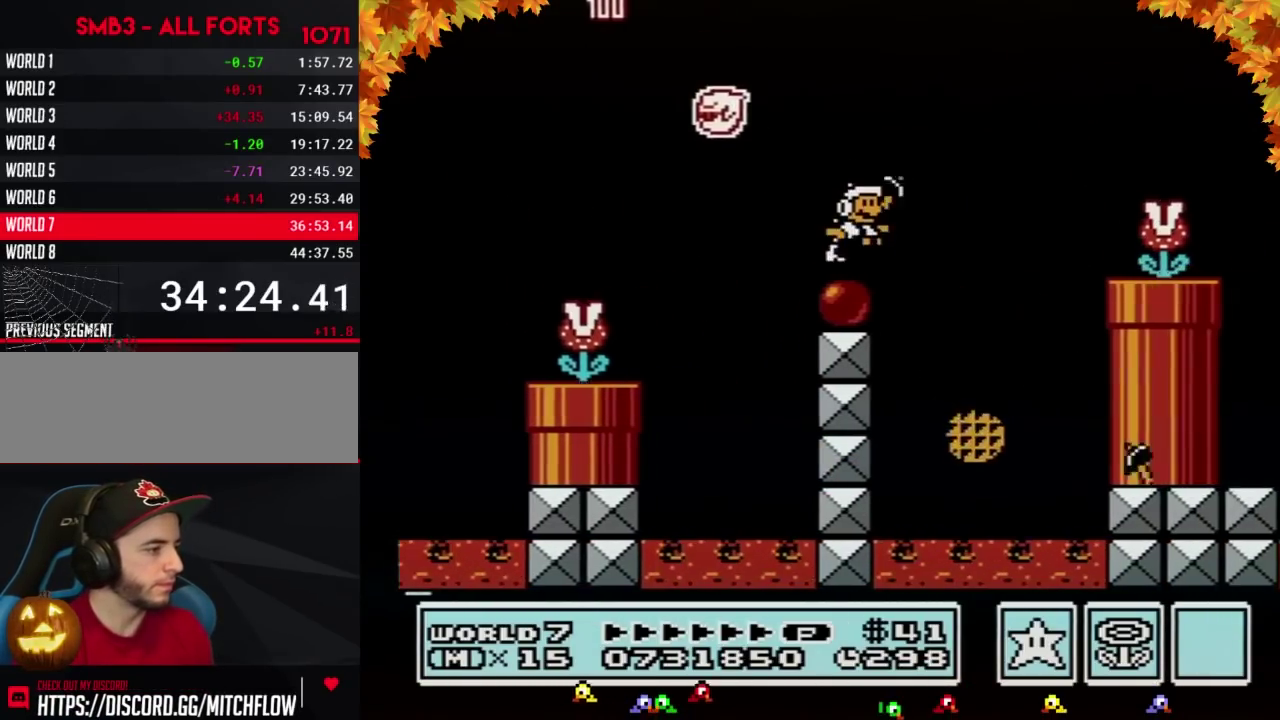
{"buttons": ["B", "DPAD_RIGHT"], "events": [[100, "A", "down"], [100, "B", "down"], [433, "A", "up"]]}
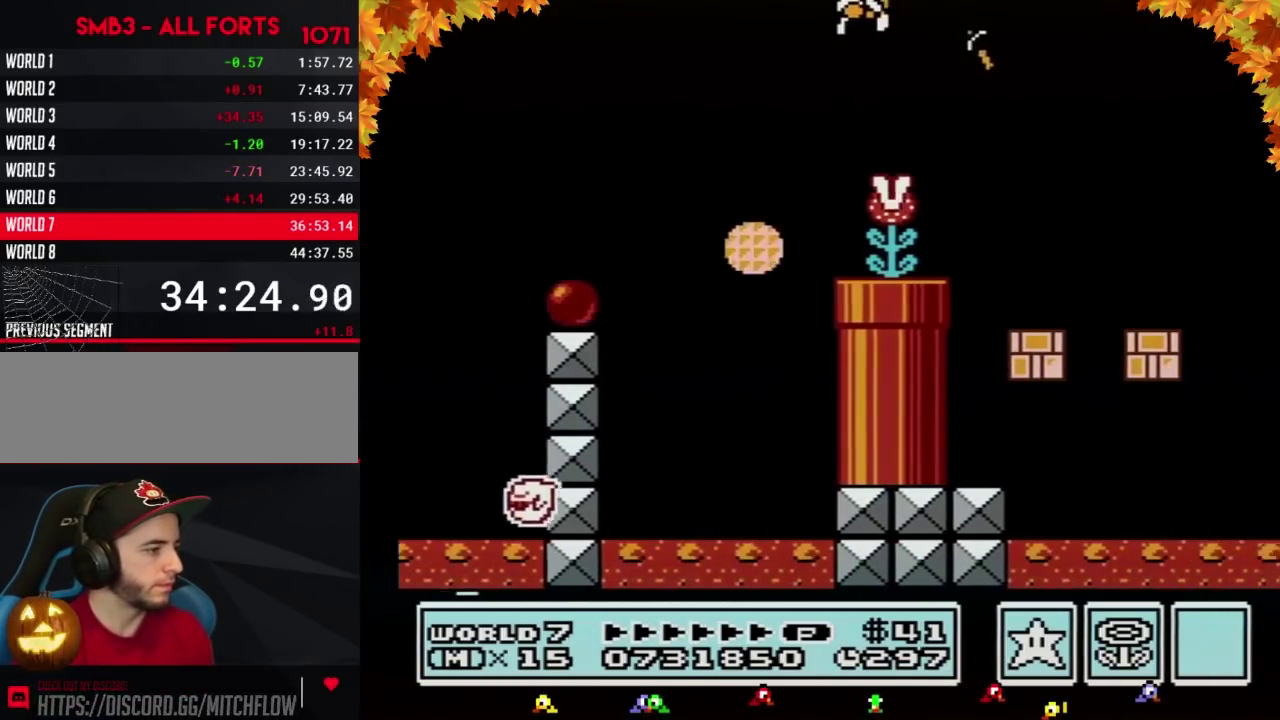
{"buttons": ["B", "DPAD_LEFT"], "events": [[183, "DPAD_LEFT", "down"], [183, "DPAD_RIGHT", "up"]]}
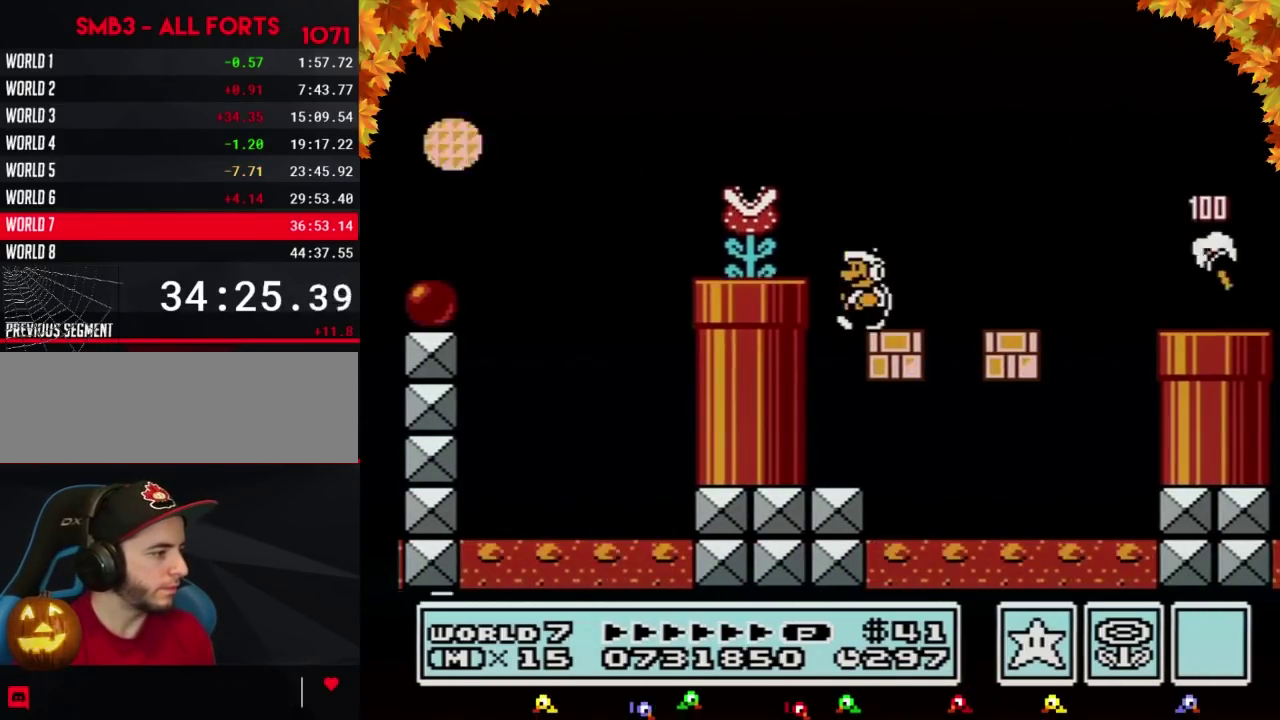
{"buttons": ["B", "DPAD_LEFT"], "events": [[167, "DPAD_LEFT", "up"], [183, "DPAD_RIGHT", "down"], [317, "DPAD_RIGHT", "up"], [383, "DPAD_LEFT", "down"]]}
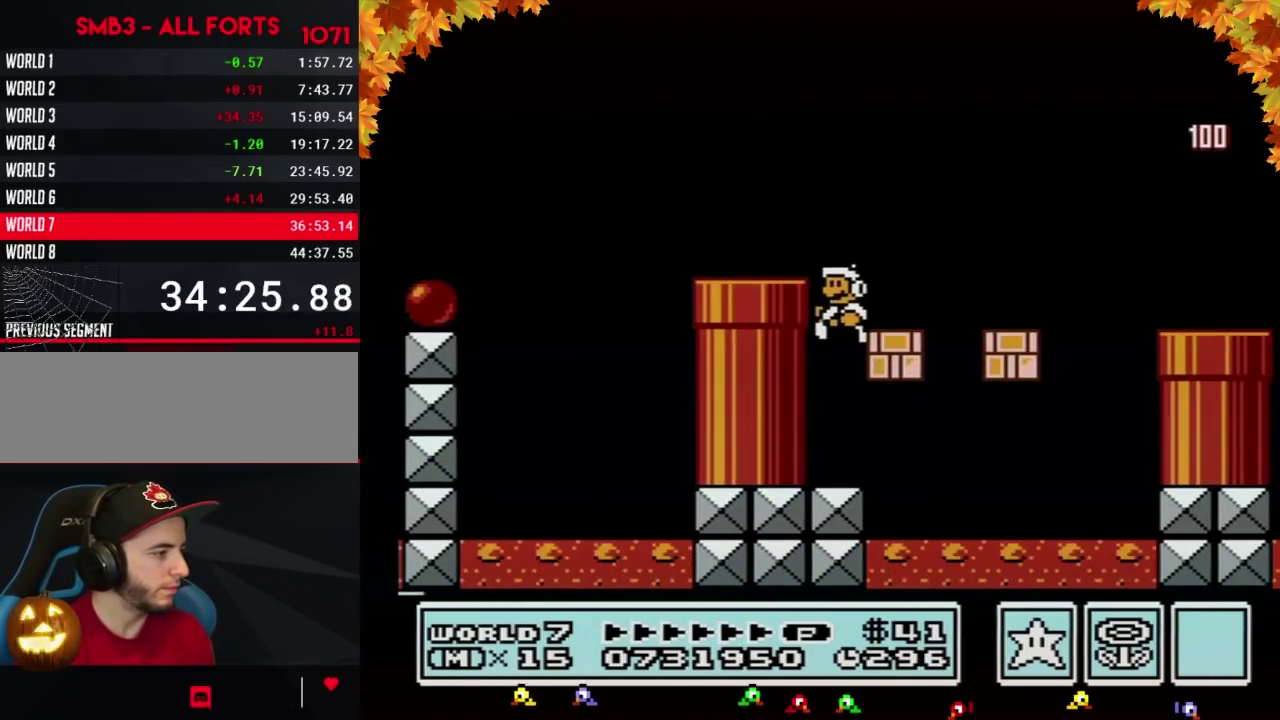
{"buttons": ["B", "DPAD_RIGHT"], "events": [[67, "DPAD_LEFT", "up"], [133, "DPAD_RIGHT", "down"], [217, "DPAD_RIGHT", "up"], [433, "DPAD_RIGHT", "down"]]}
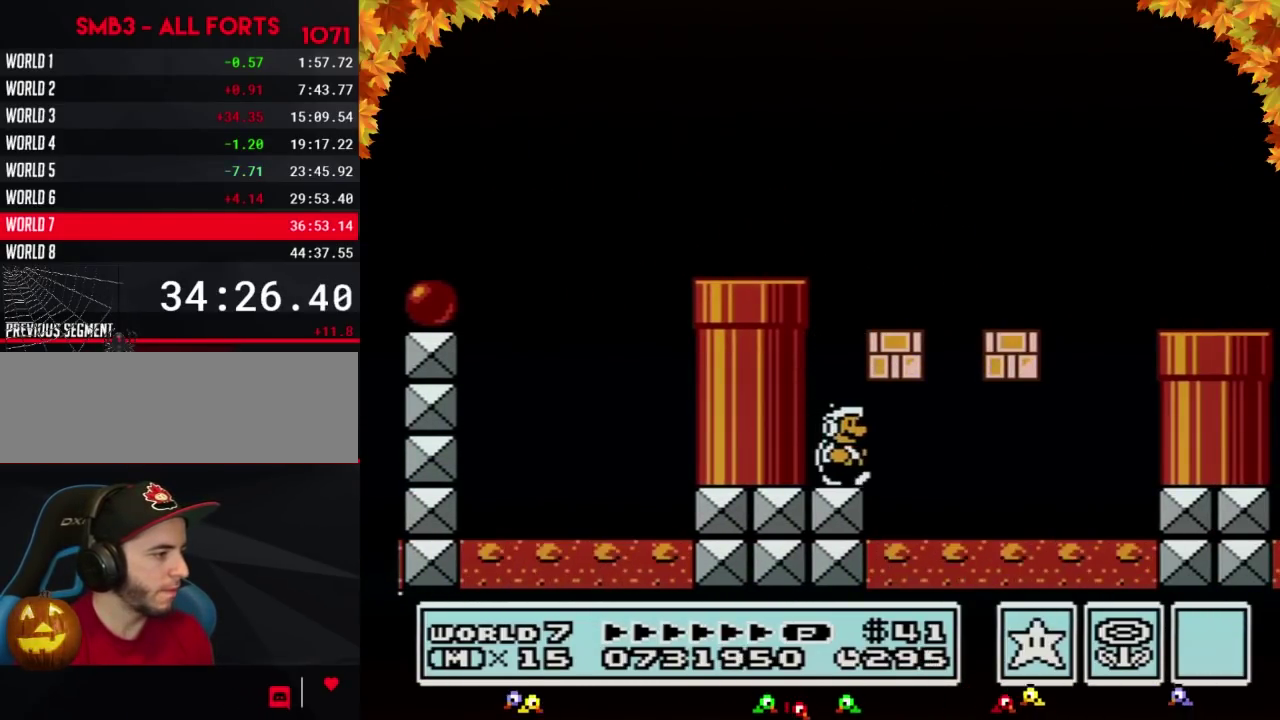
{"buttons": ["B", "DPAD_LEFT"], "events": [[183, "DPAD_LEFT", "down"], [183, "DPAD_RIGHT", "up"], [217, "A", "down"], [317, "A", "up"]]}
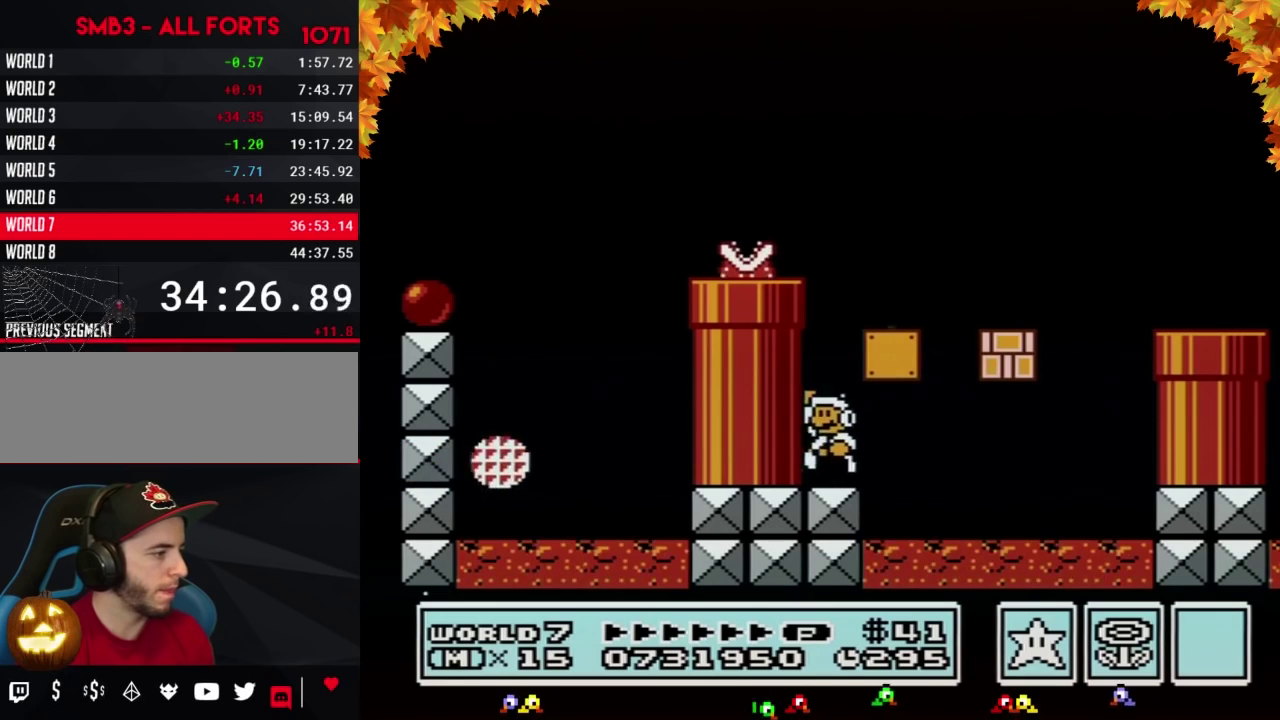
{"buttons": ["B", "DPAD_RIGHT"], "events": [[67, "A", "down"], [133, "DPAD_LEFT", "up"], [167, "DPAD_RIGHT", "down"], [283, "A", "up"]]}
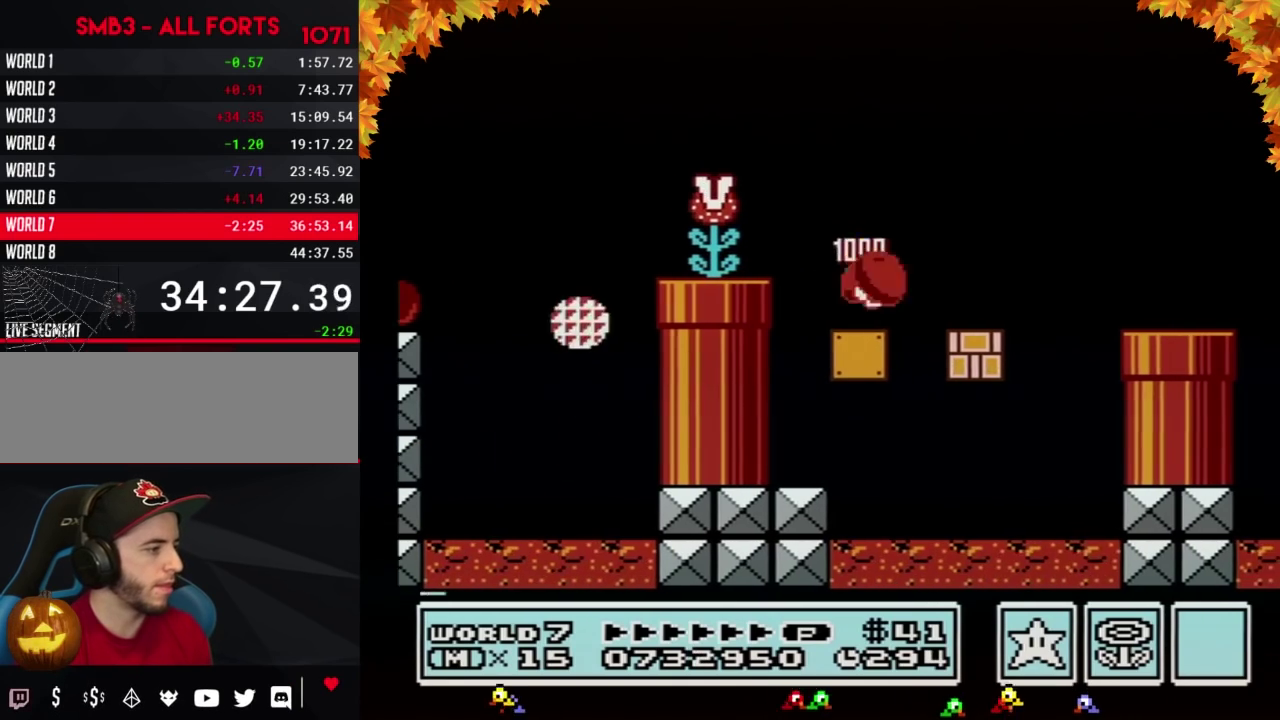
{"buttons": ["B", "DPAD_RIGHT"], "events": [[100, "A", "down"], [250, "A", "up"]]}
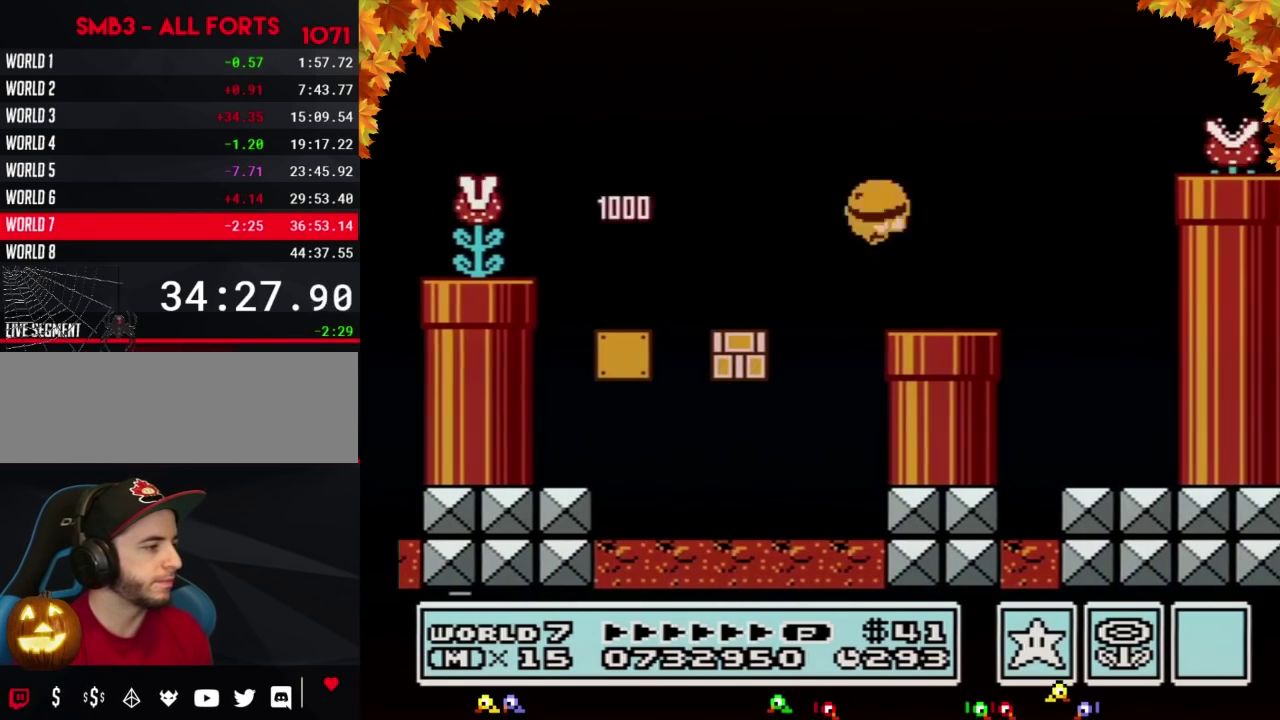
{"buttons": ["A", "B", "DPAD_RIGHT"], "events": [[283, "A", "down"]]}
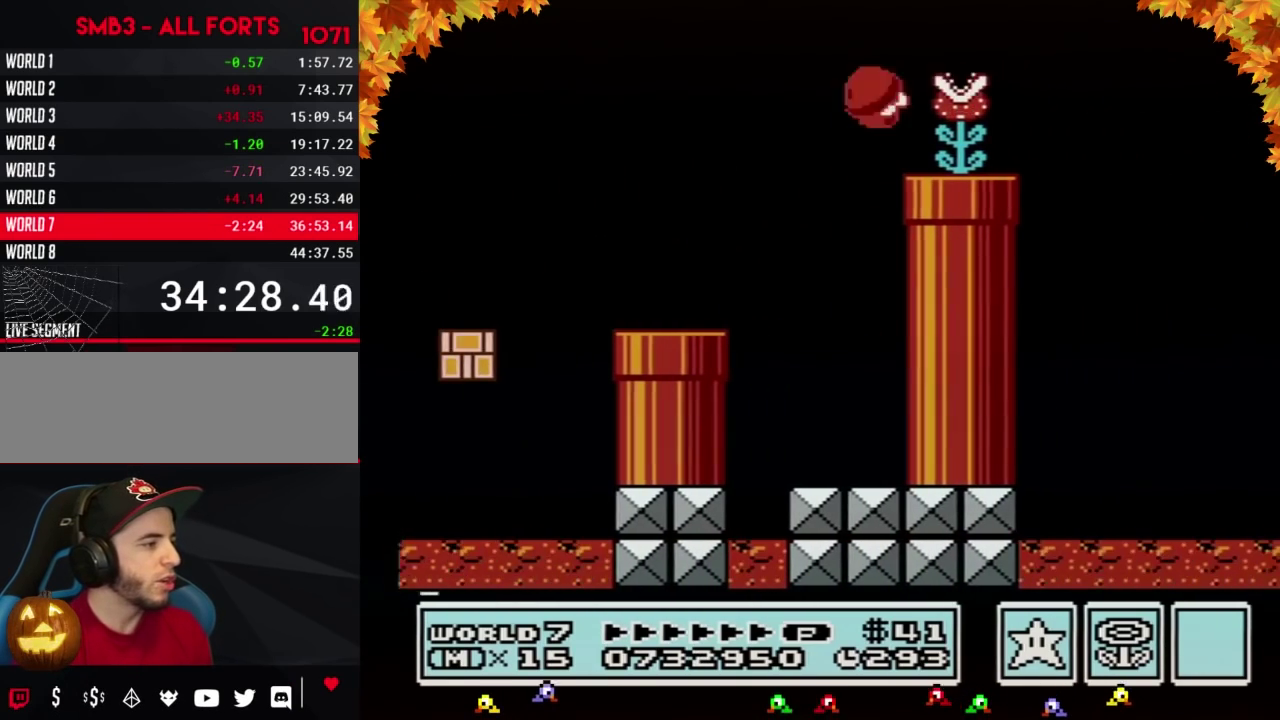
{"buttons": ["A", "B", "DPAD_RIGHT"], "events": []}
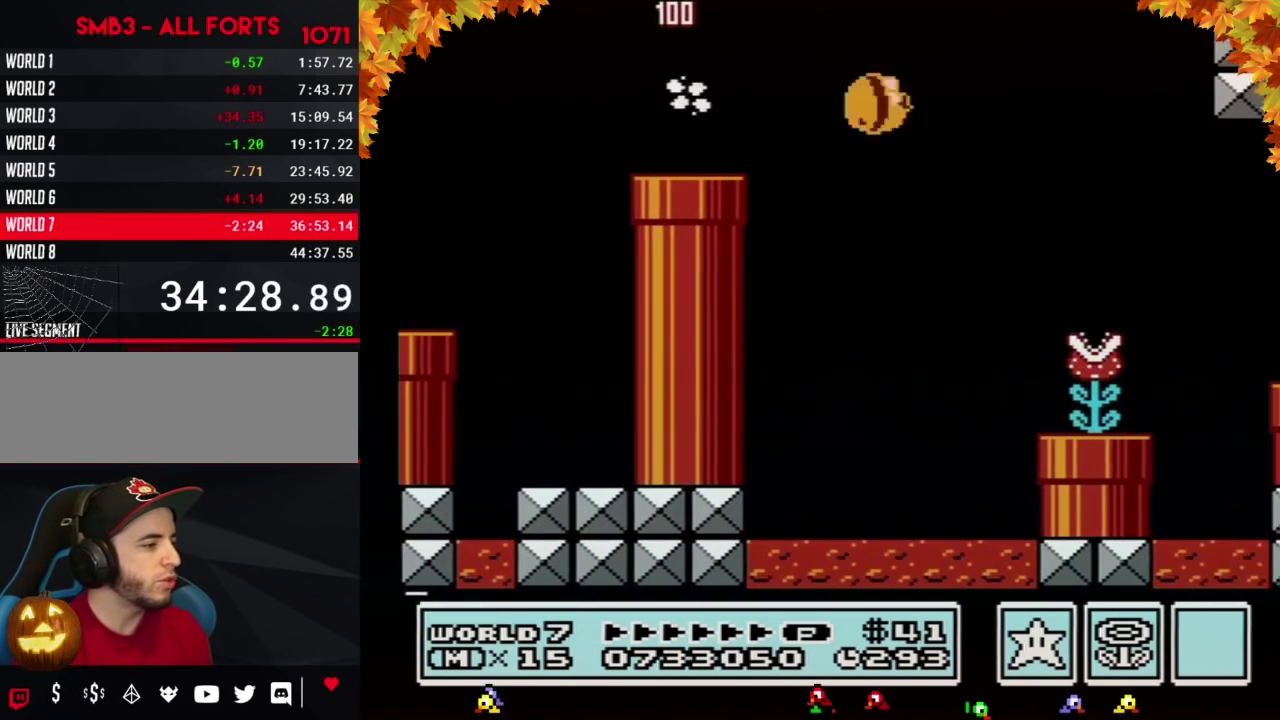
{"buttons": ["B", "DPAD_RIGHT"], "events": [[217, "A", "up"]]}
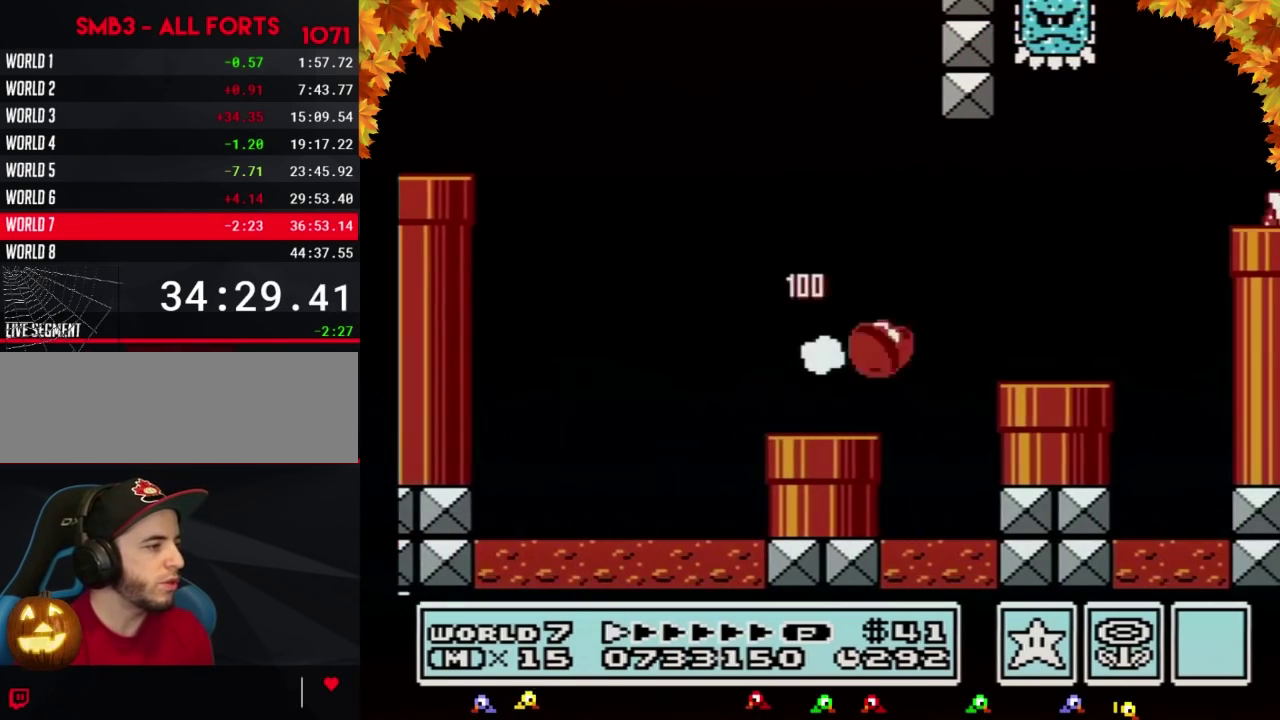
{"buttons": ["A", "B", "DPAD_RIGHT"], "events": [[33, "A", "down"]]}
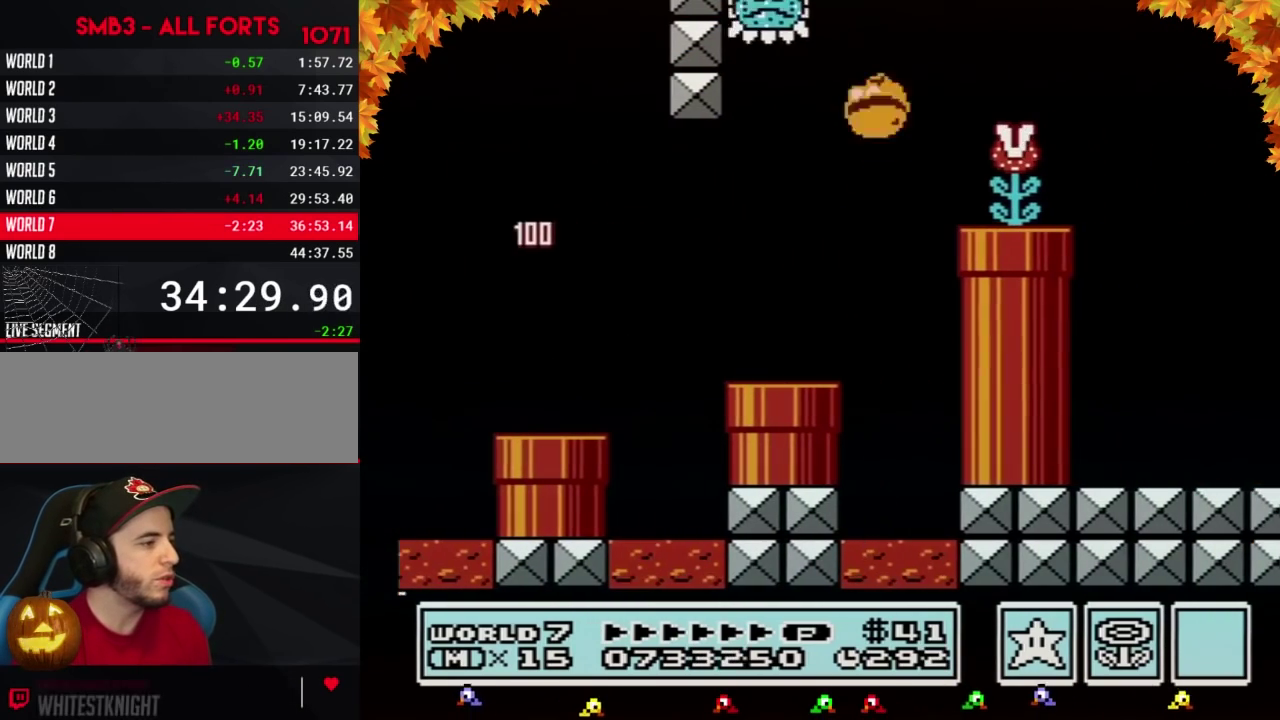
{"buttons": ["B", "DPAD_RIGHT"], "events": [[67, "A", "up"], [383, "A", "down"], [500, "A", "up"]]}
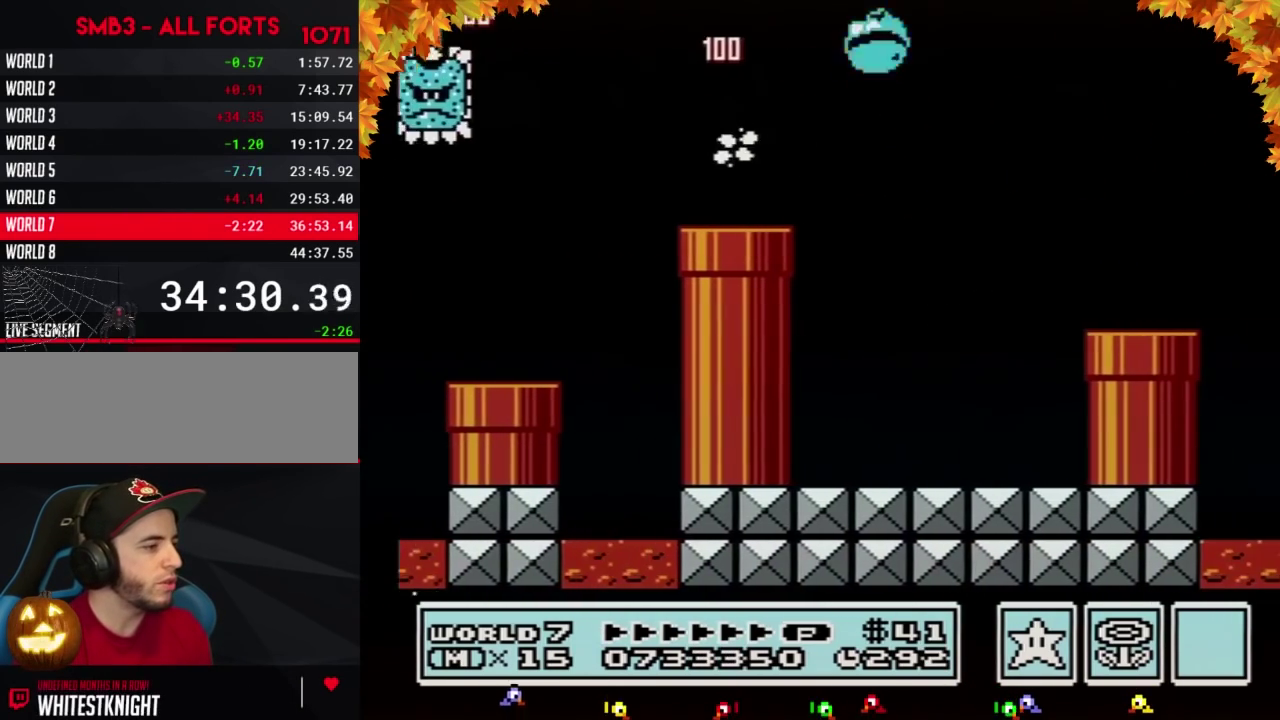
{"buttons": ["B", "DPAD_RIGHT"], "events": []}
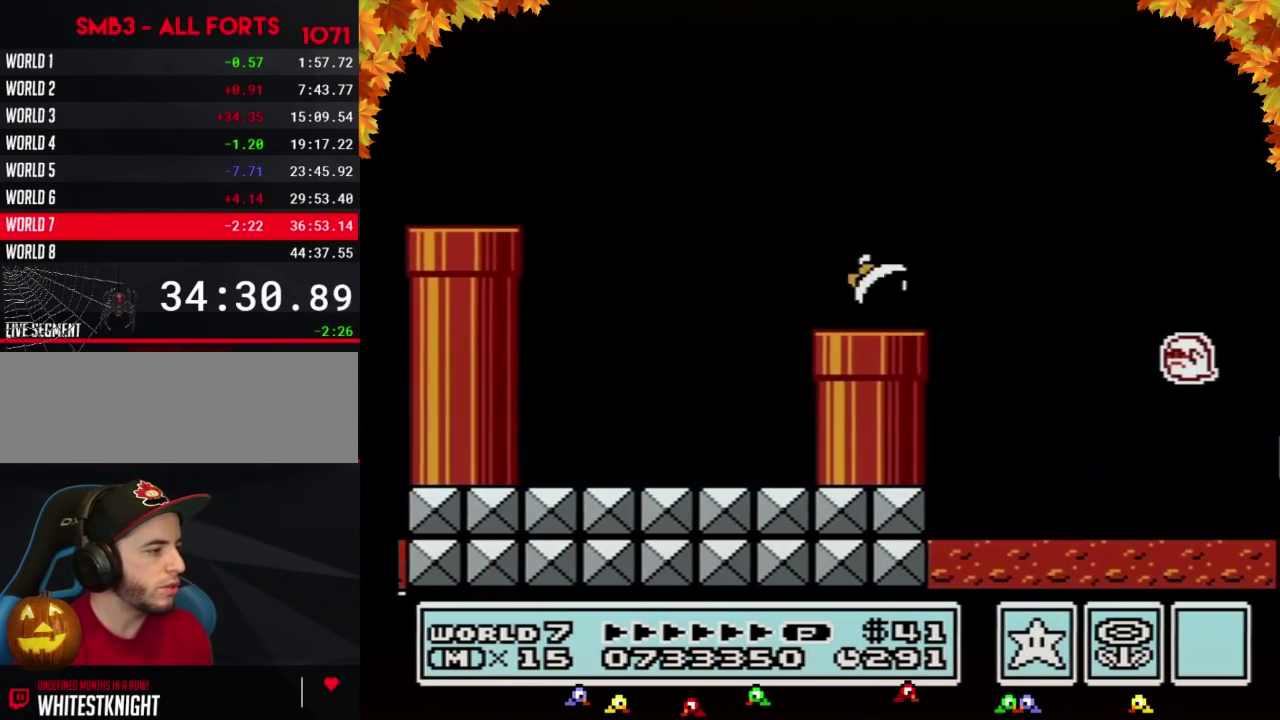
{"buttons": ["B", "DPAD_RIGHT"], "events": [[167, "A", "down"], [317, "A", "up"]]}
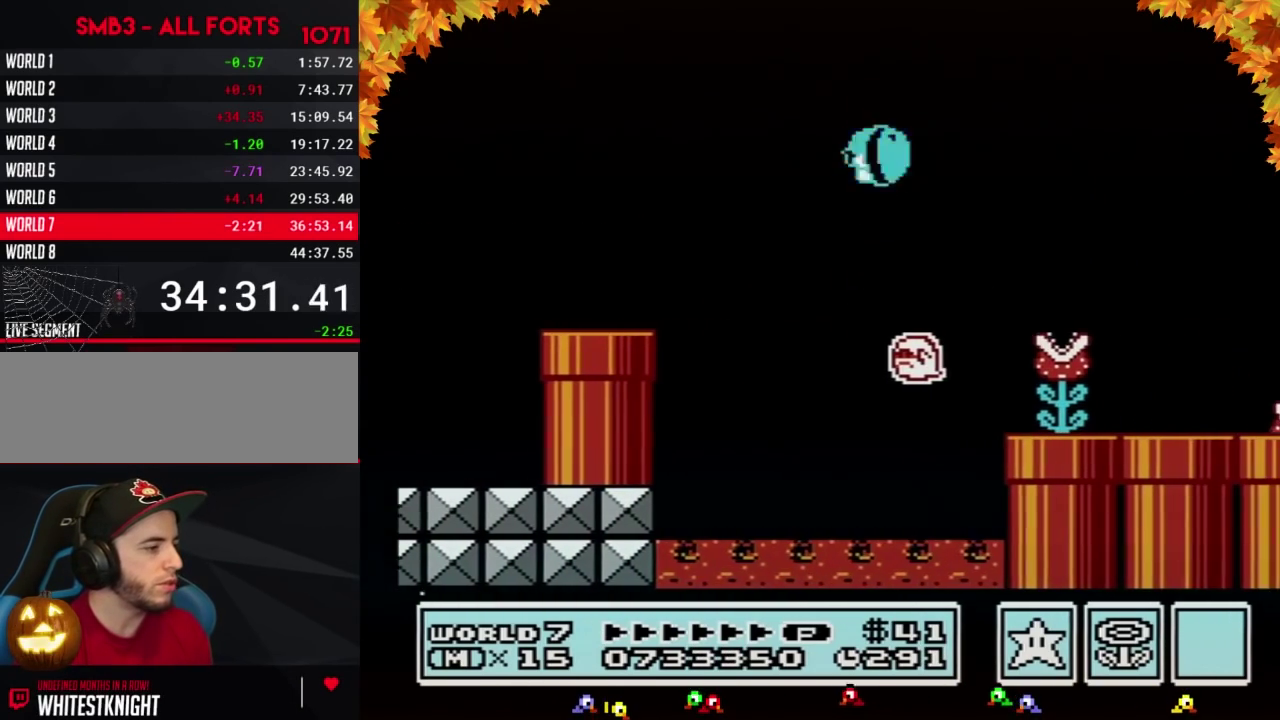
{"buttons": ["B", "DPAD_RIGHT"], "events": []}
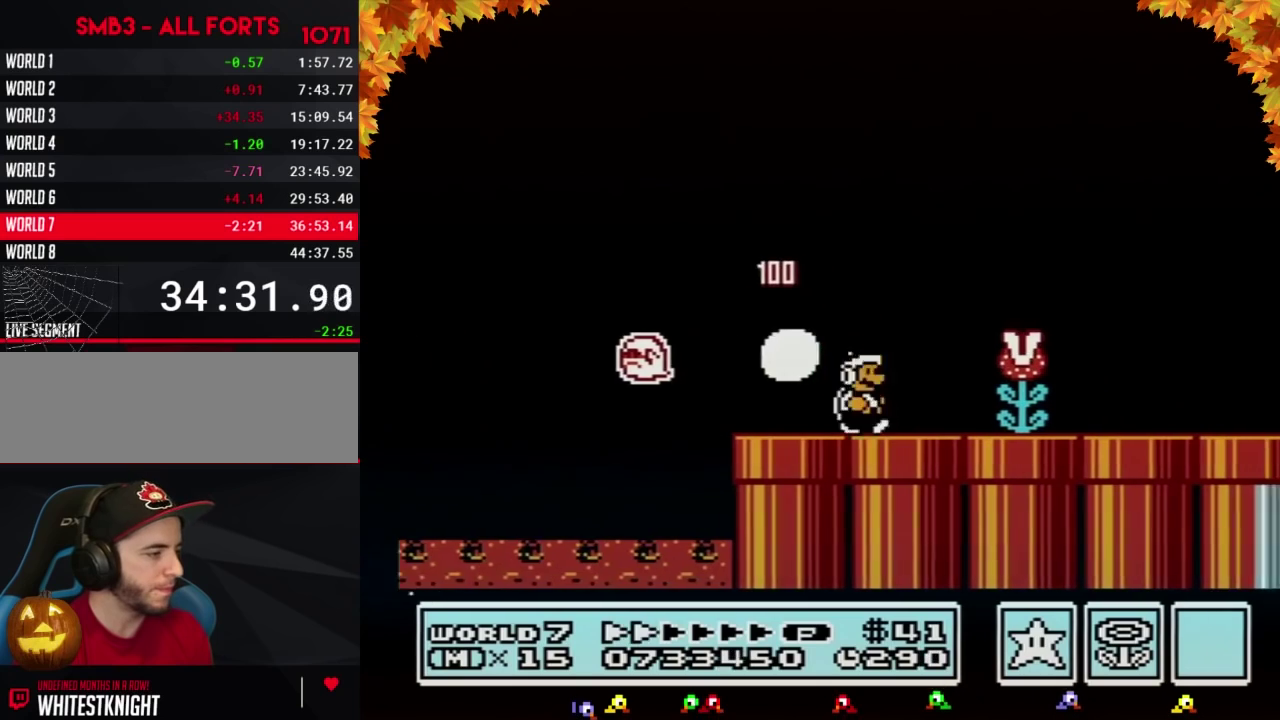
{"buttons": ["B", "DPAD_RIGHT"], "events": []}
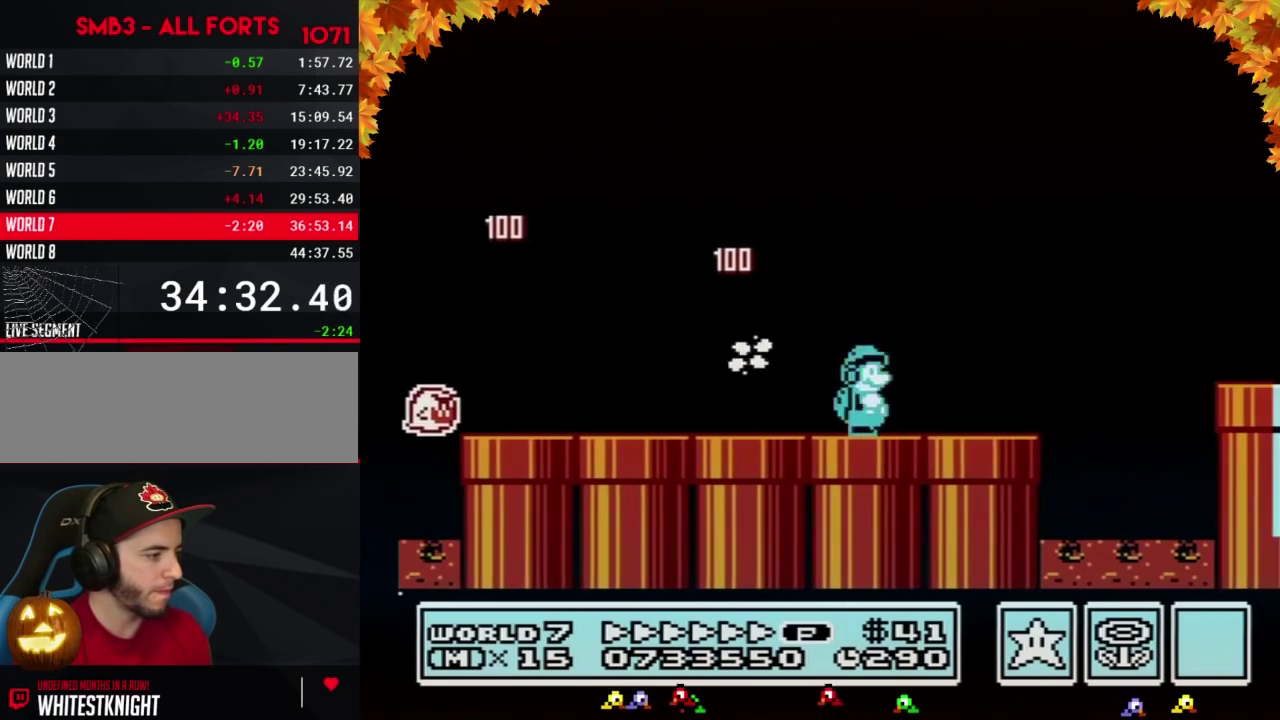
{"buttons": ["A", "B", "DPAD_RIGHT"], "events": [[350, "A", "down"]]}
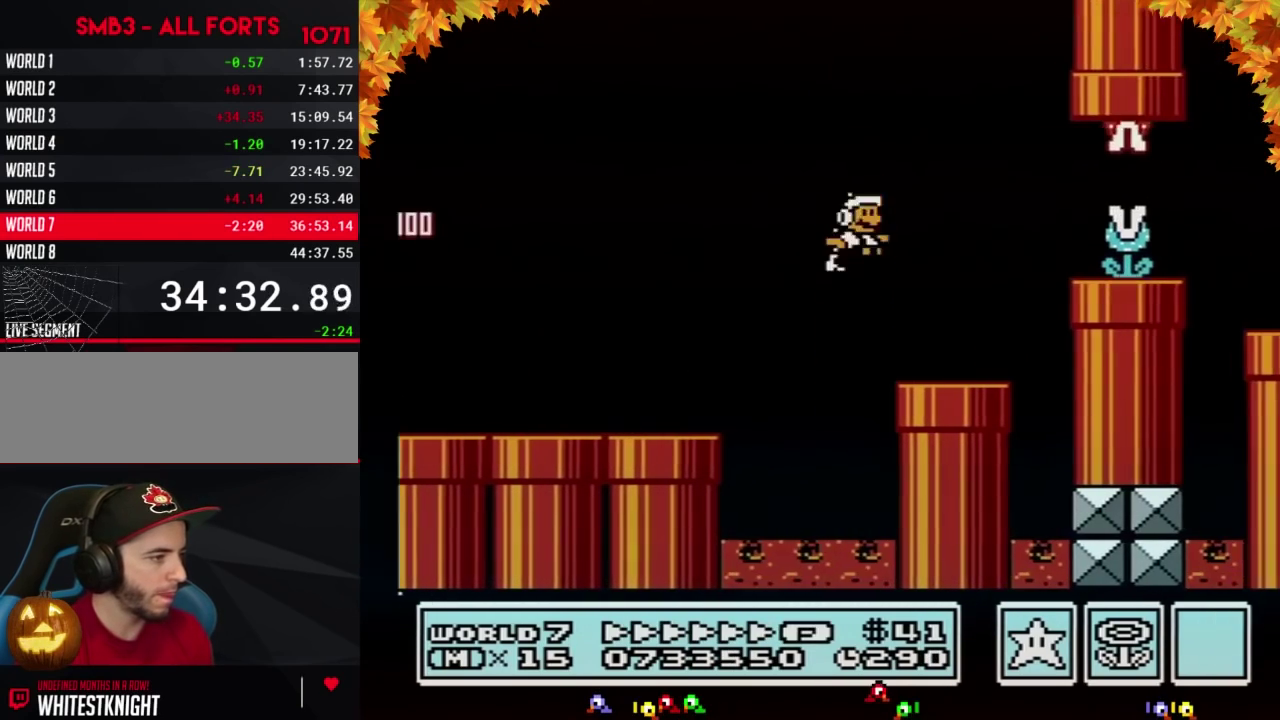
{"buttons": ["B", "DPAD_RIGHT"], "events": [[133, "A", "up"]]}